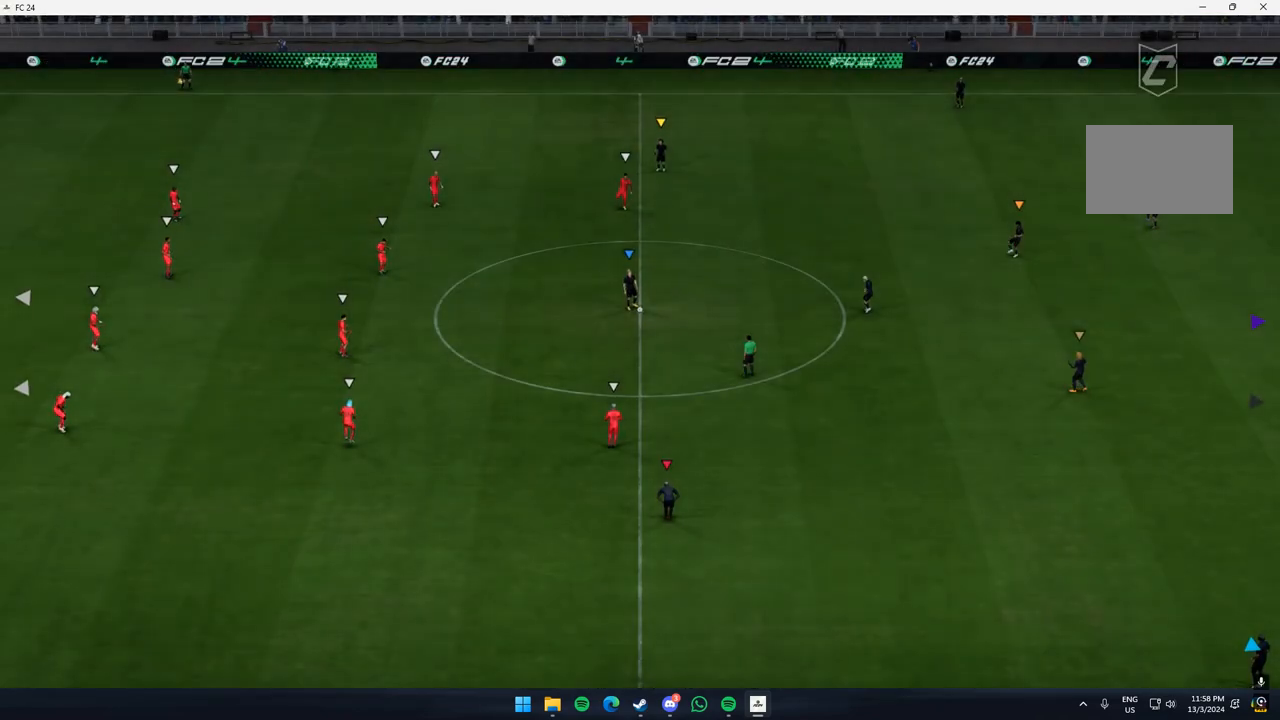
Gameplay with a controller (Xbox layout); each line is a JSON object with the inputs held at the frame after it (dt_ms = milliseconds from this image to that frame). "events" lists button and stick changes between this image and that frame as [ms after this image, input, new state], when the widget could be followed in between. Not read: L3 R3 right_stick.
{"dt_ms": 500, "buttons": [], "left_stick": "center", "events": []}
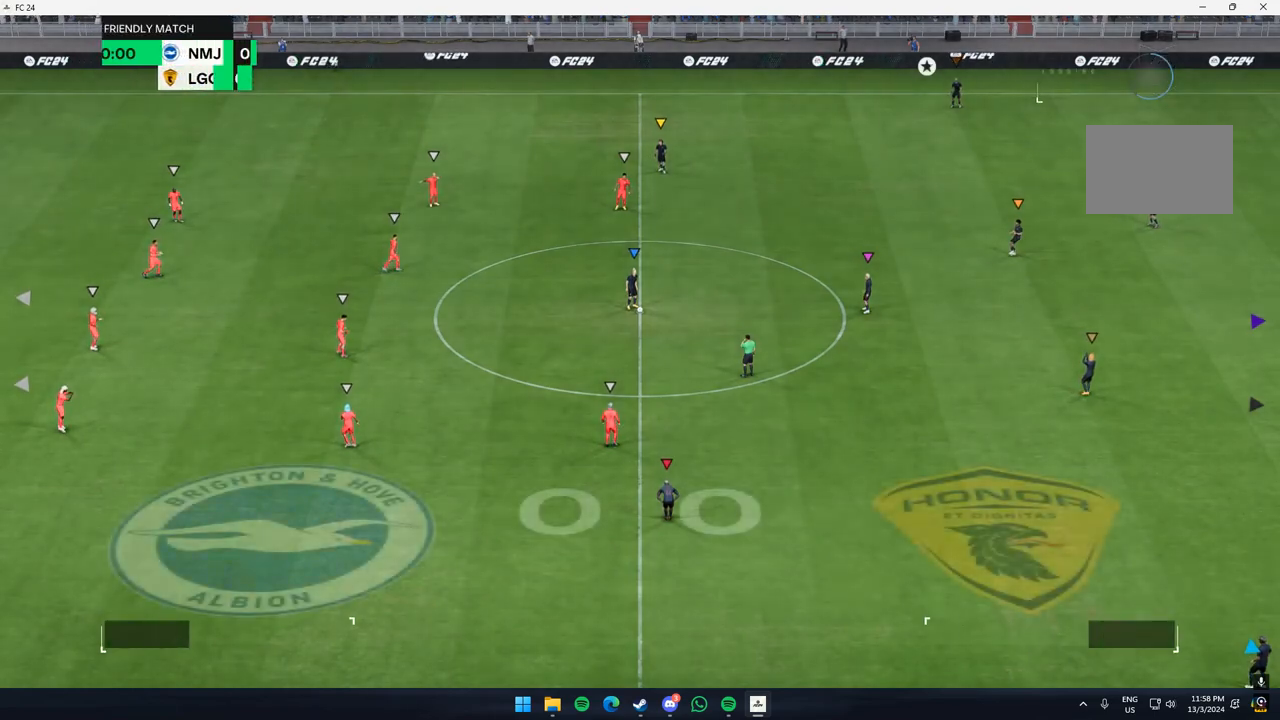
{"dt_ms": 500, "buttons": [], "left_stick": "down-left", "events": [[317, "left_stick", "left"], [383, "left_stick", "down-left"]]}
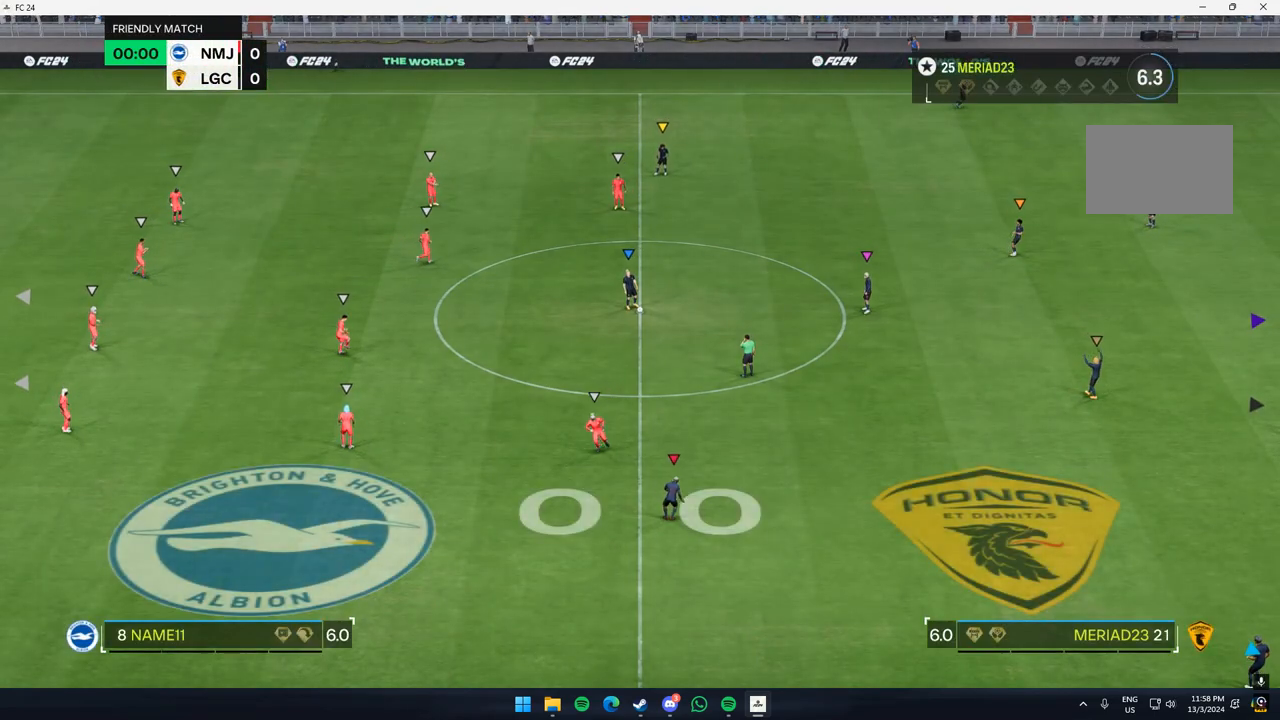
{"dt_ms": 500, "buttons": [], "left_stick": "right", "events": [[150, "left_stick", "center"], [250, "left_stick", "right"]]}
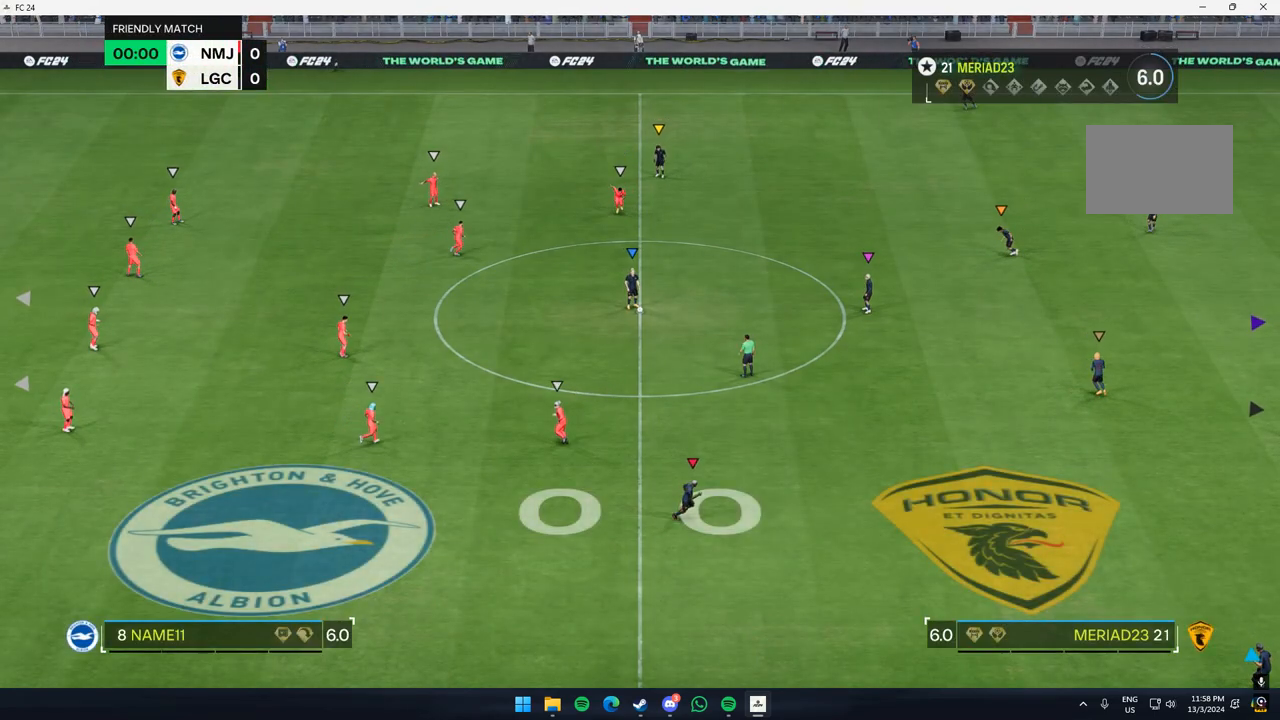
{"dt_ms": 500, "buttons": [], "left_stick": "center", "events": [[83, "left_stick", "center"]]}
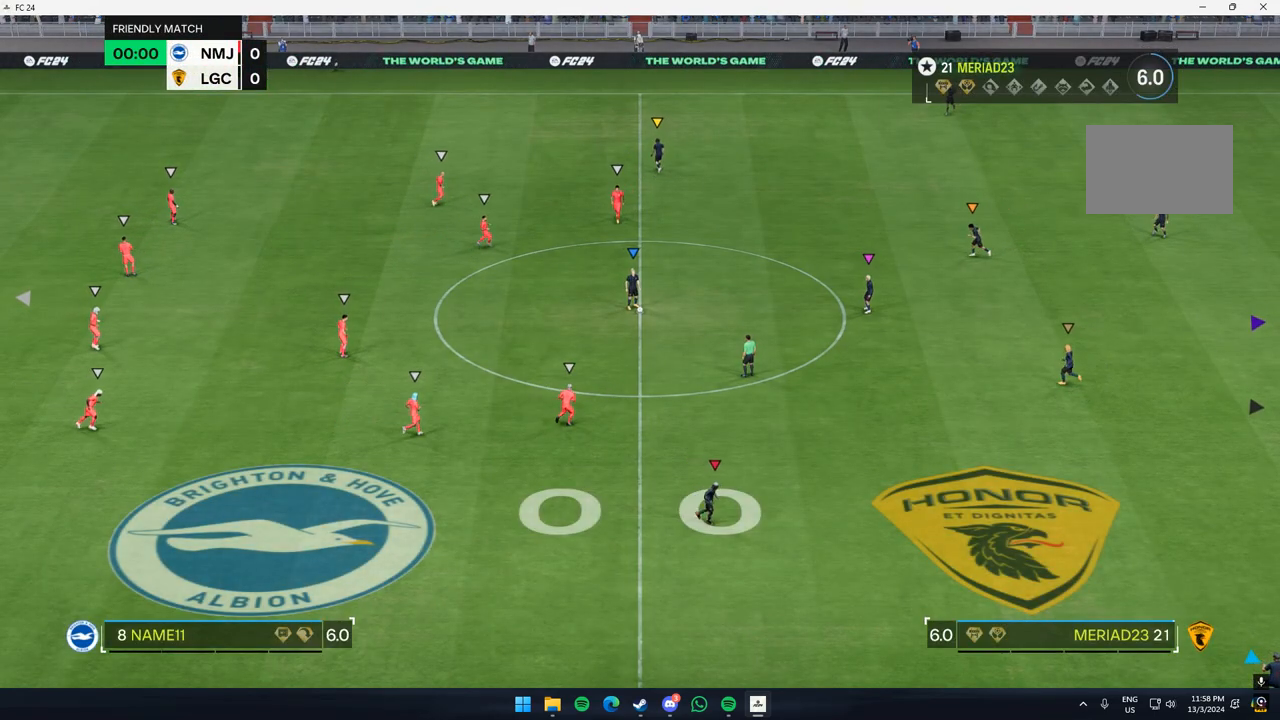
{"dt_ms": 500, "buttons": [], "left_stick": "center", "events": []}
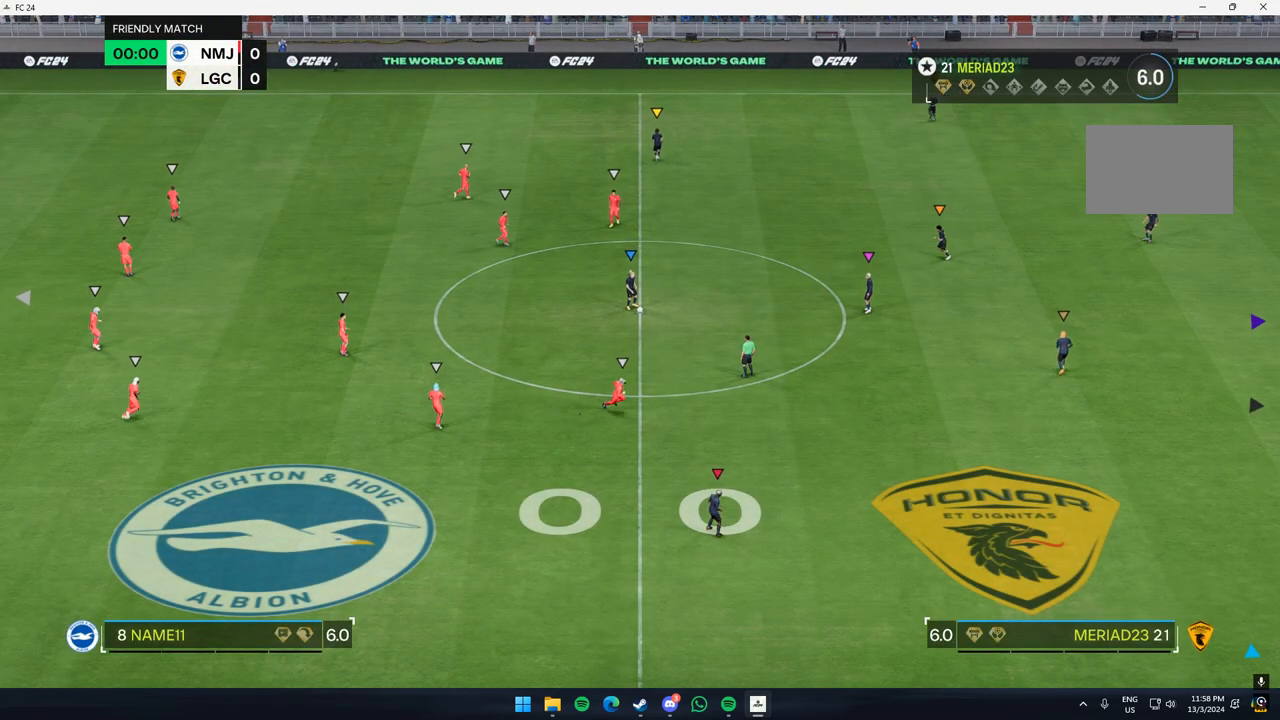
{"dt_ms": 500, "buttons": [], "left_stick": "center", "events": []}
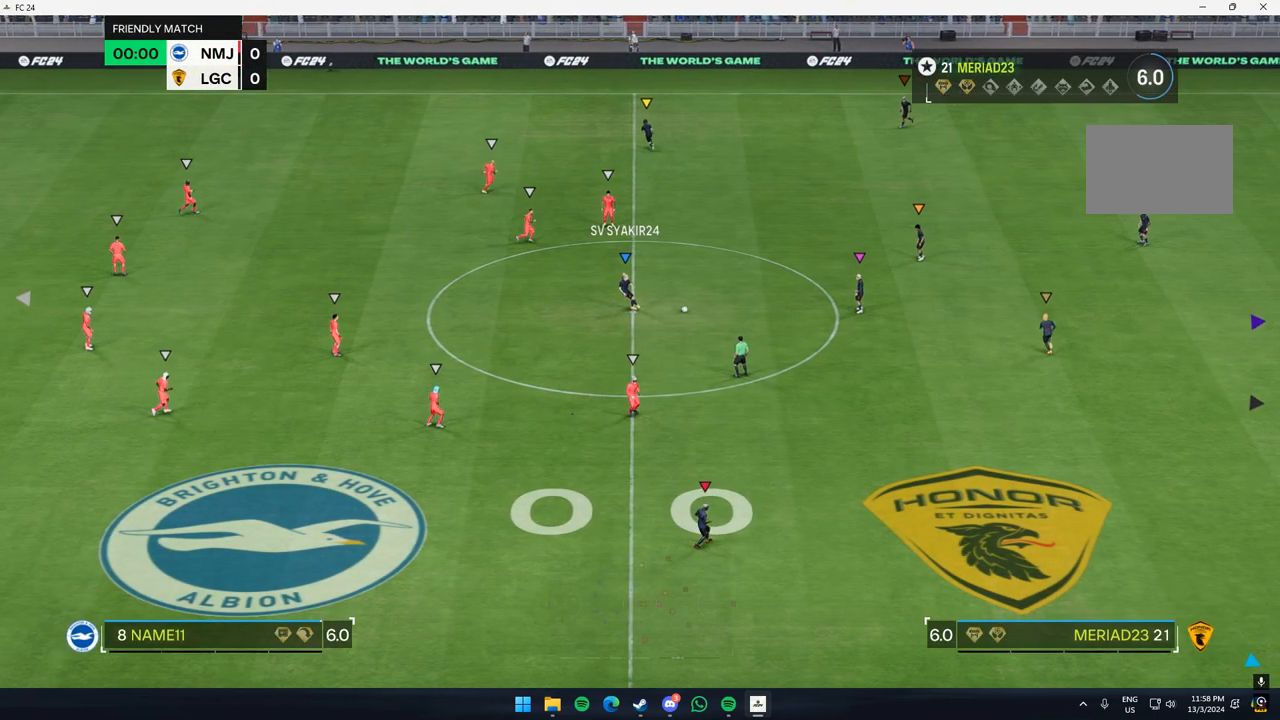
{"dt_ms": 500, "buttons": [], "left_stick": "down", "events": [[500, "left_stick", "down"]]}
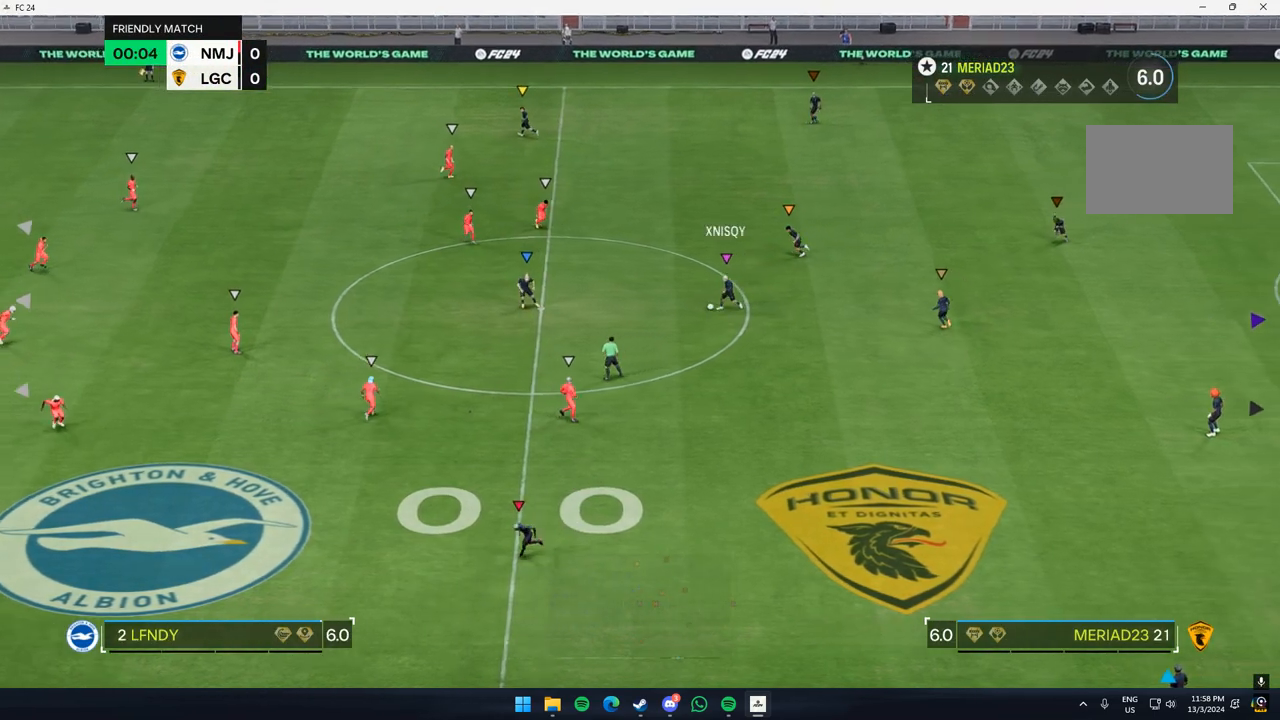
{"dt_ms": 500, "buttons": [], "left_stick": "down-left", "events": [[217, "left_stick", "down-left"]]}
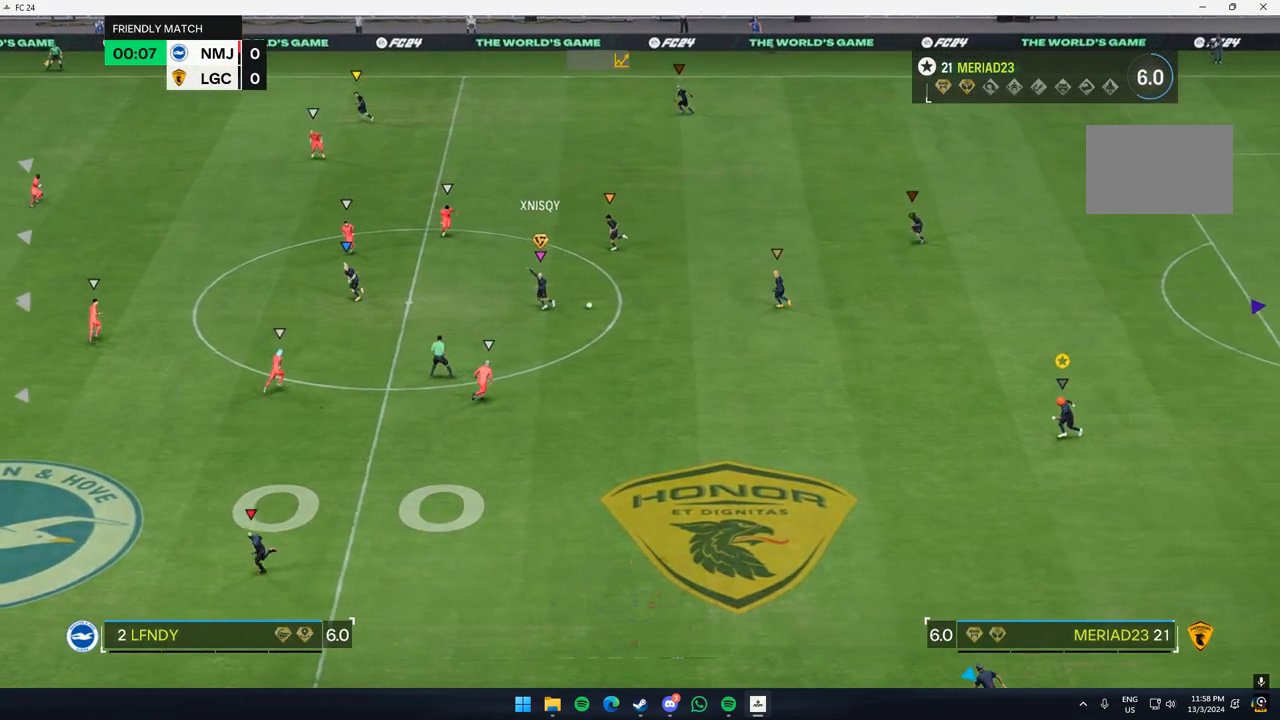
{"dt_ms": 500, "buttons": [], "left_stick": "left"}
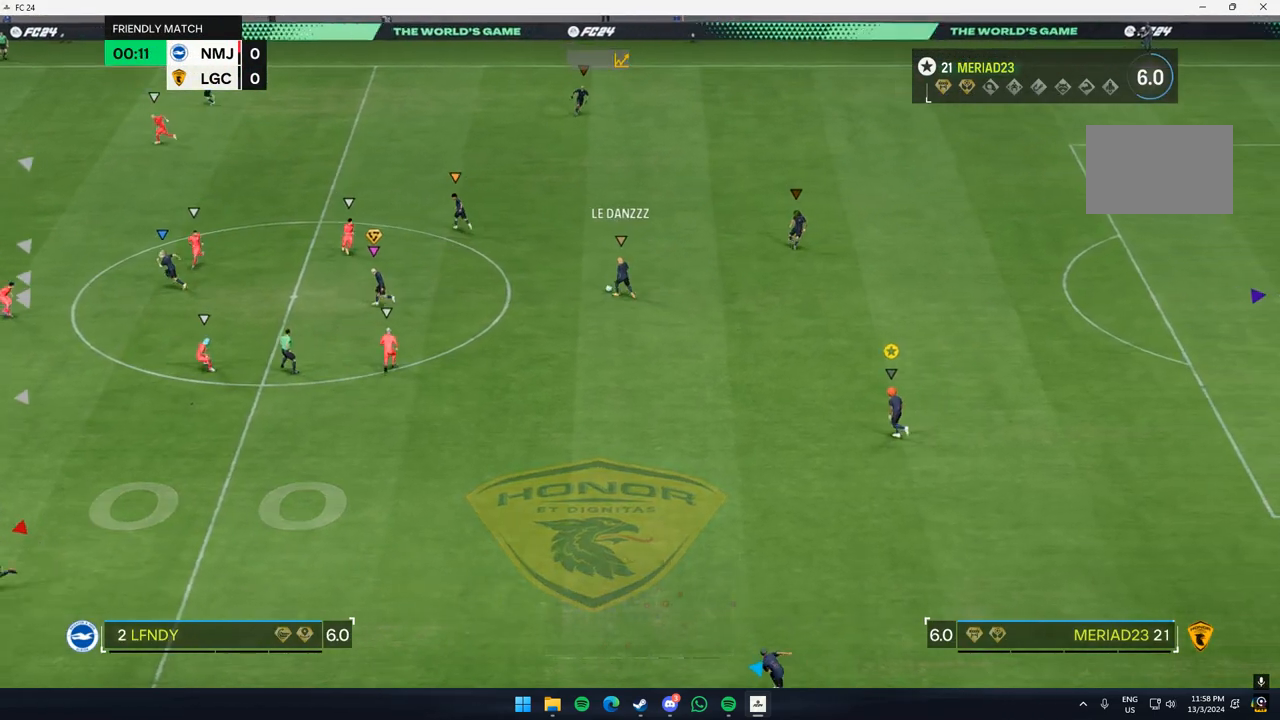
{"dt_ms": 500, "buttons": [], "left_stick": "up-left", "events": [[50, "left_stick", "up-left"]]}
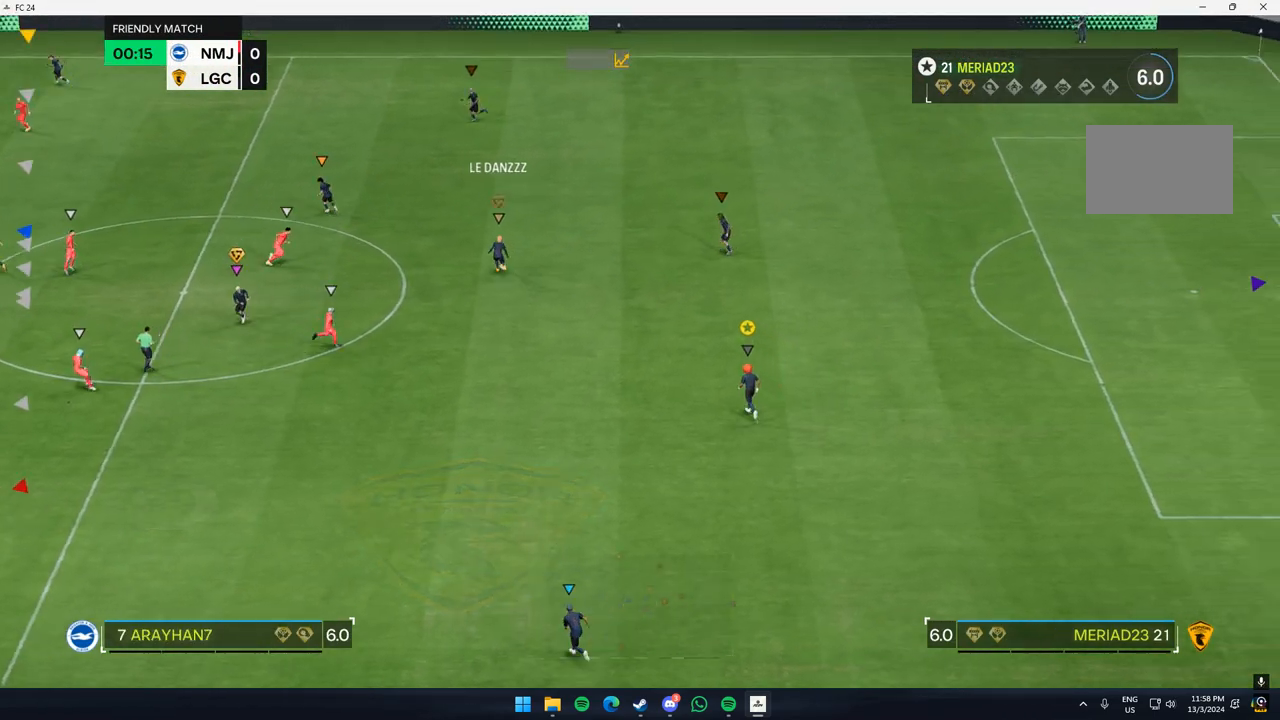
{"dt_ms": 500, "buttons": [], "left_stick": "up-left", "events": []}
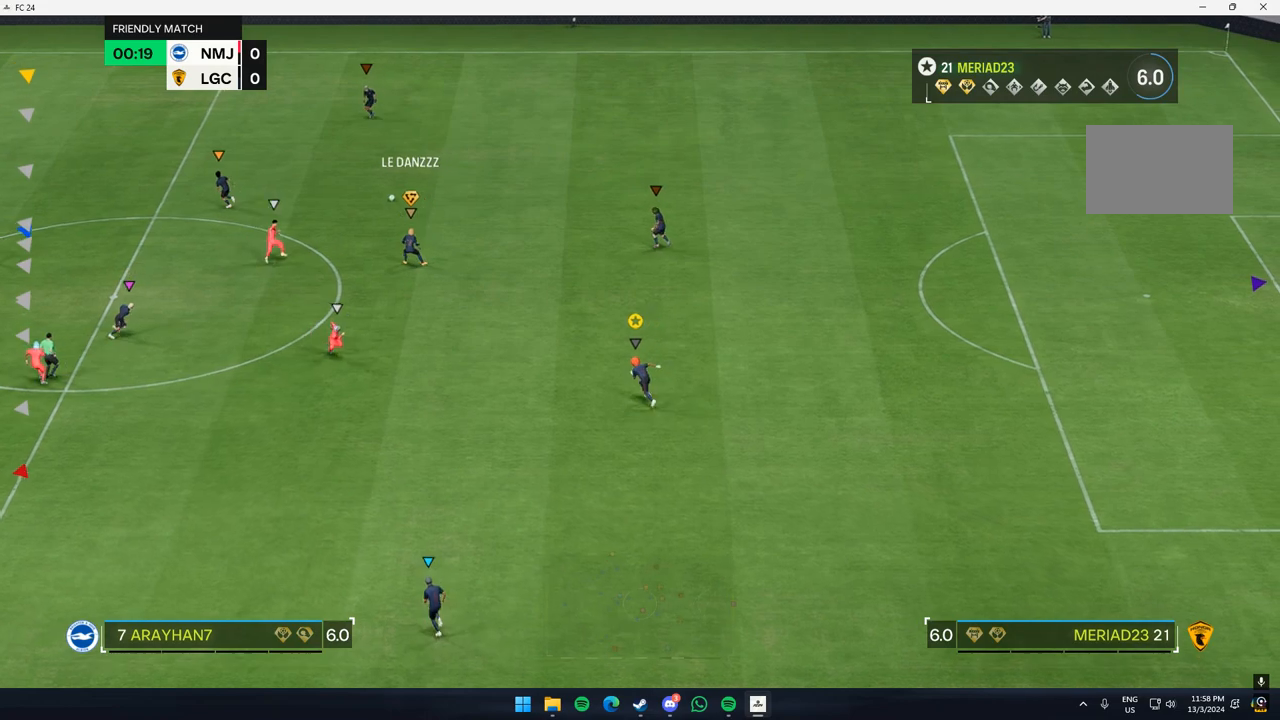
{"dt_ms": 500, "buttons": [], "left_stick": "up-left"}
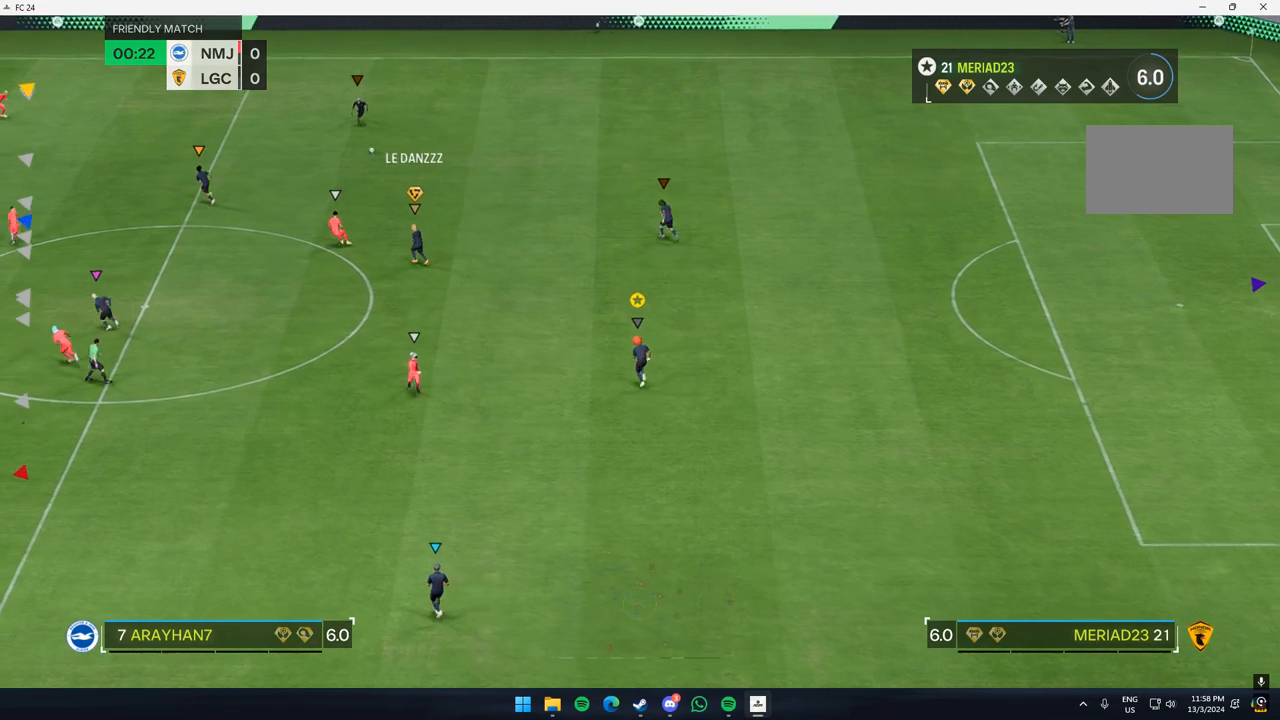
{"dt_ms": 500, "buttons": [], "left_stick": "up-left", "events": []}
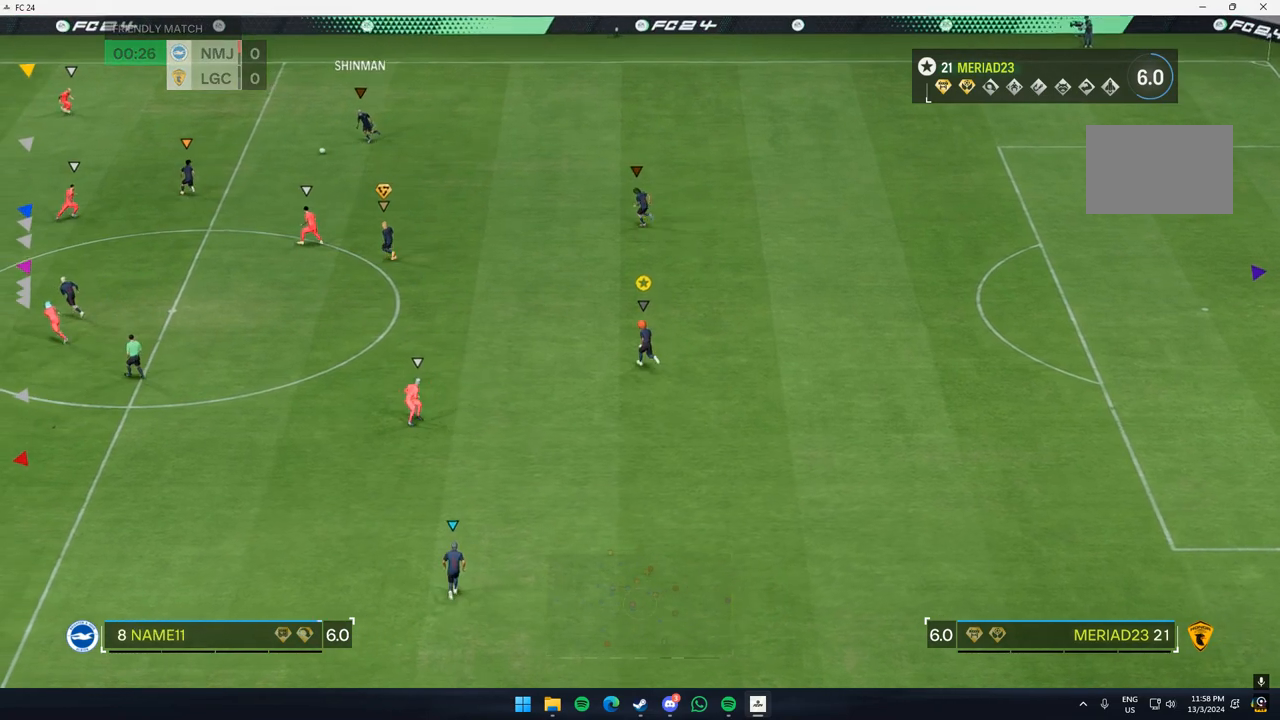
{"dt_ms": 500, "buttons": [], "left_stick": "up-left", "events": []}
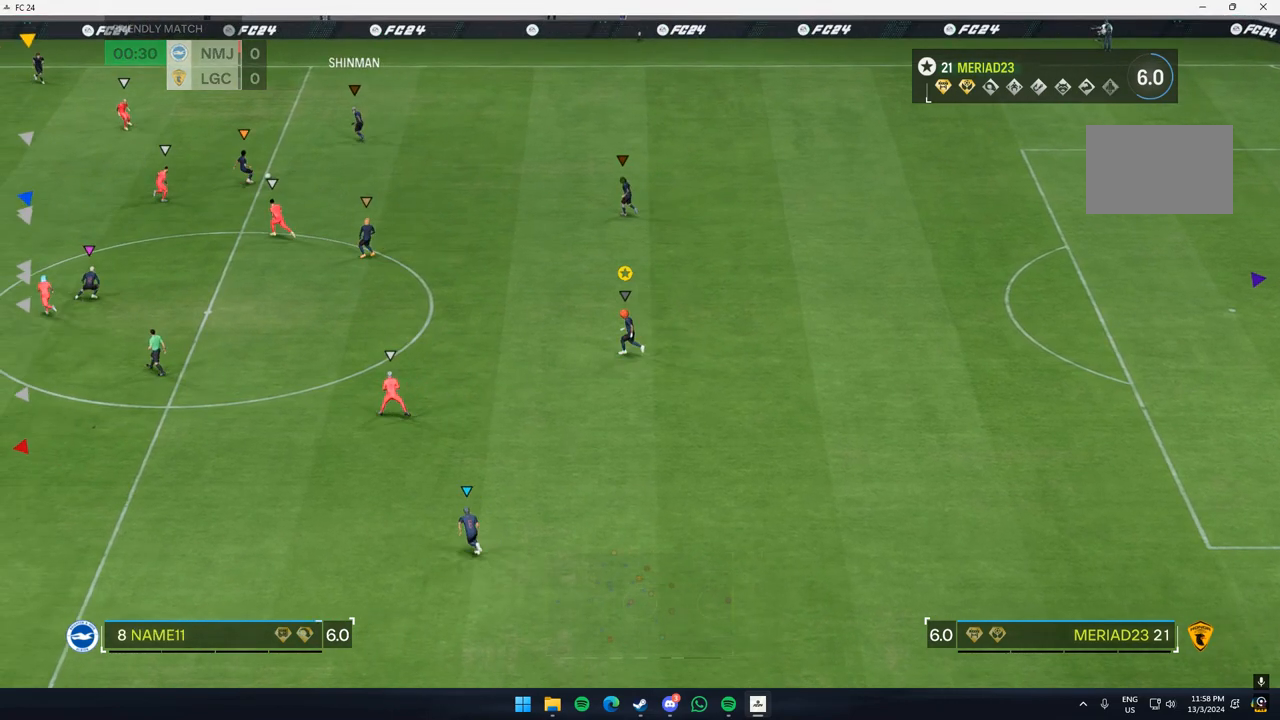
{"dt_ms": 500, "buttons": [], "left_stick": "up"}
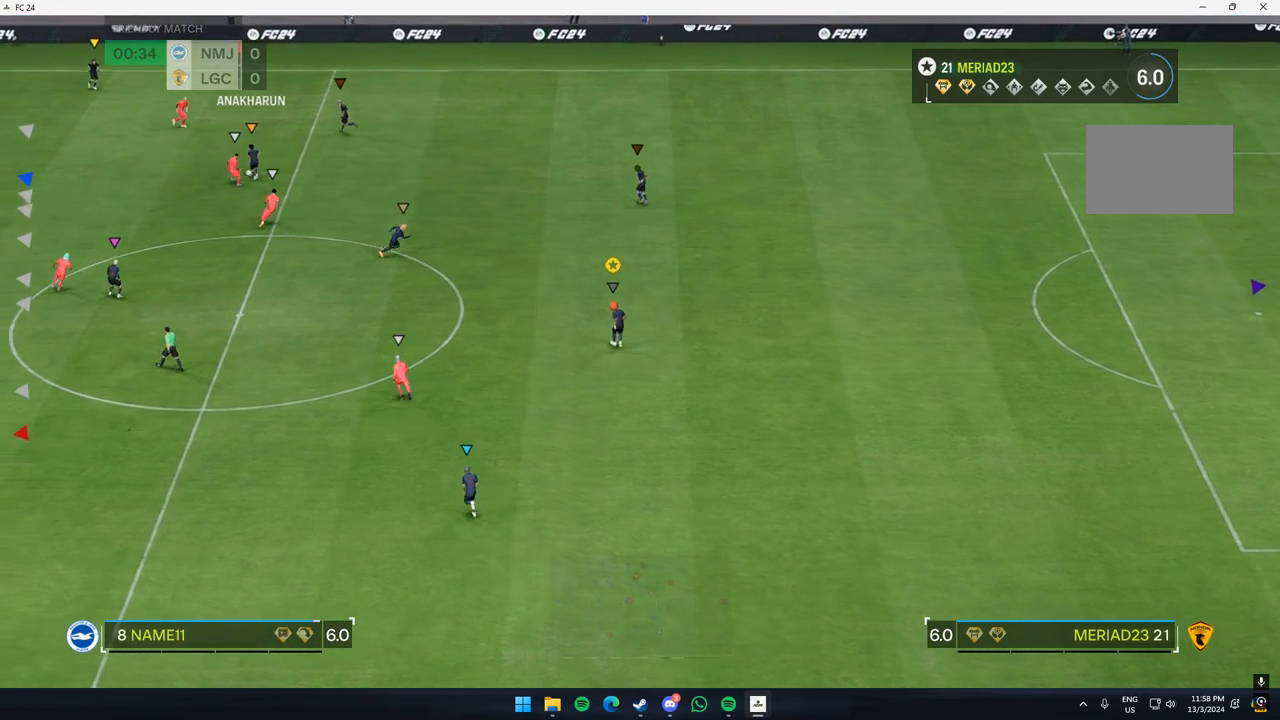
{"dt_ms": 500, "buttons": [], "left_stick": "up-left", "events": [[400, "left_stick", "up-left"]]}
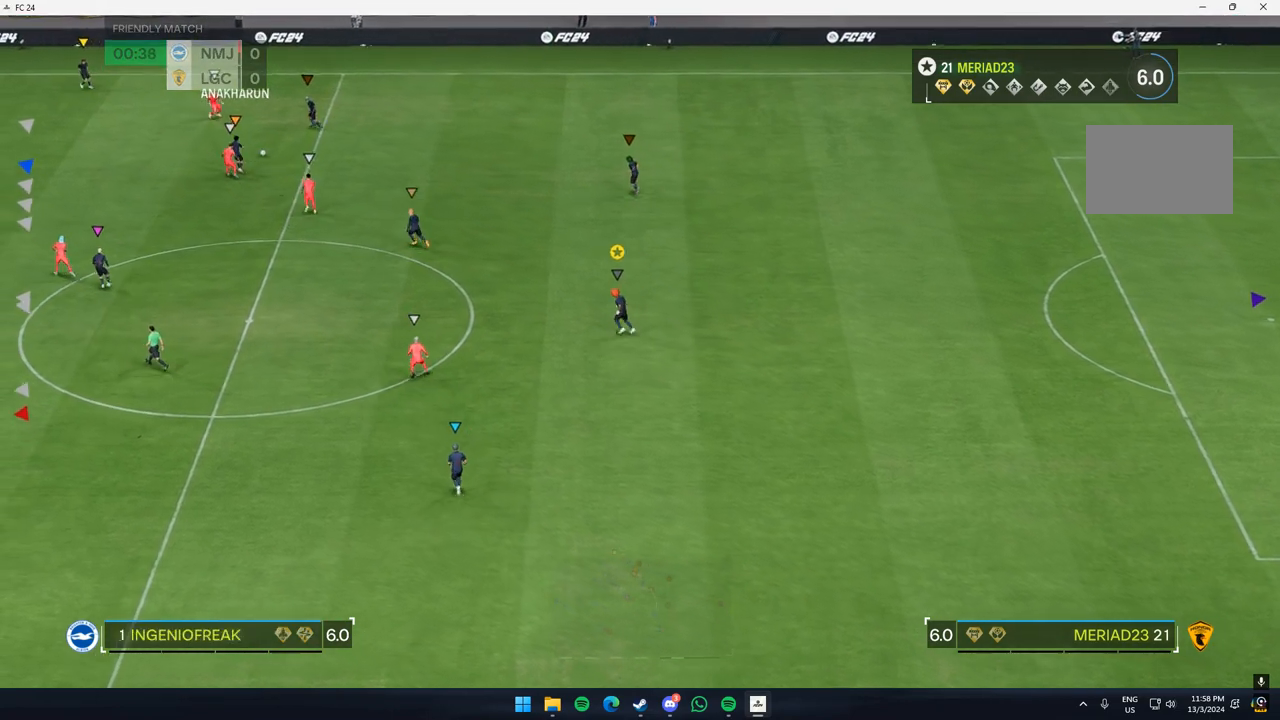
{"dt_ms": 500, "buttons": [], "left_stick": "up-right", "events": [[267, "left_stick", "up"], [367, "left_stick", "up-right"]]}
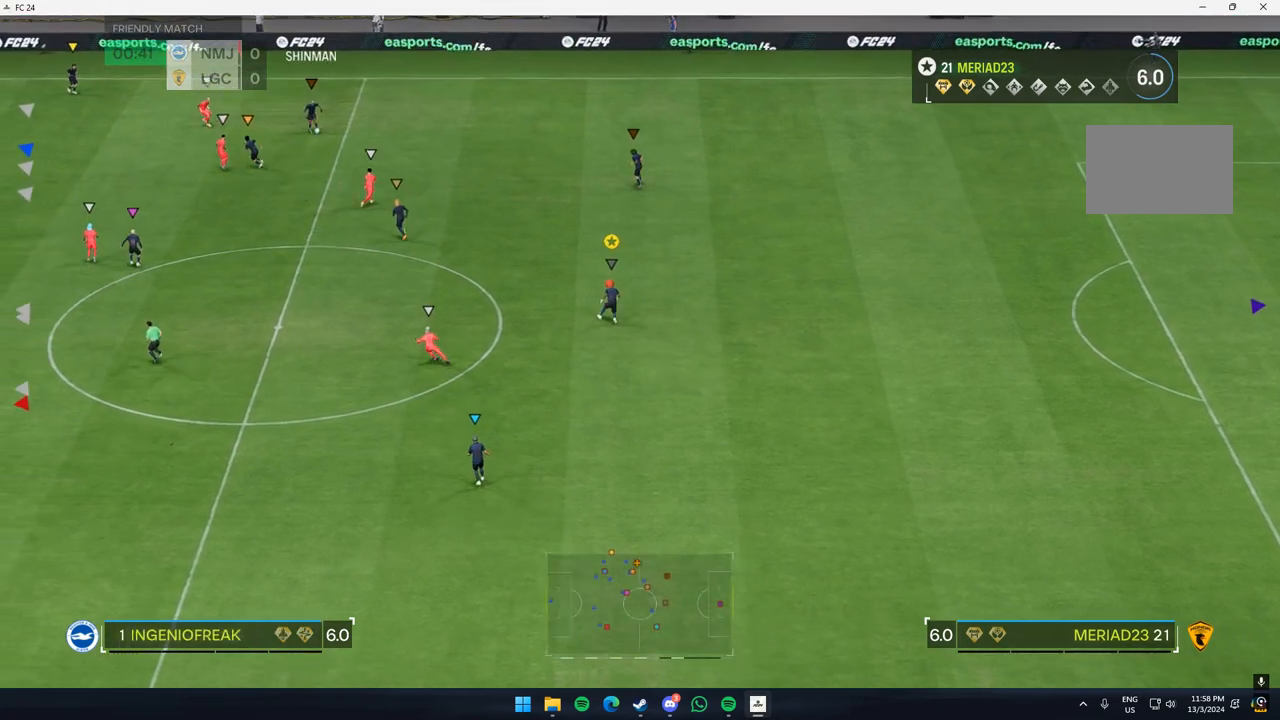
{"dt_ms": 500, "buttons": [], "left_stick": "up-right", "events": []}
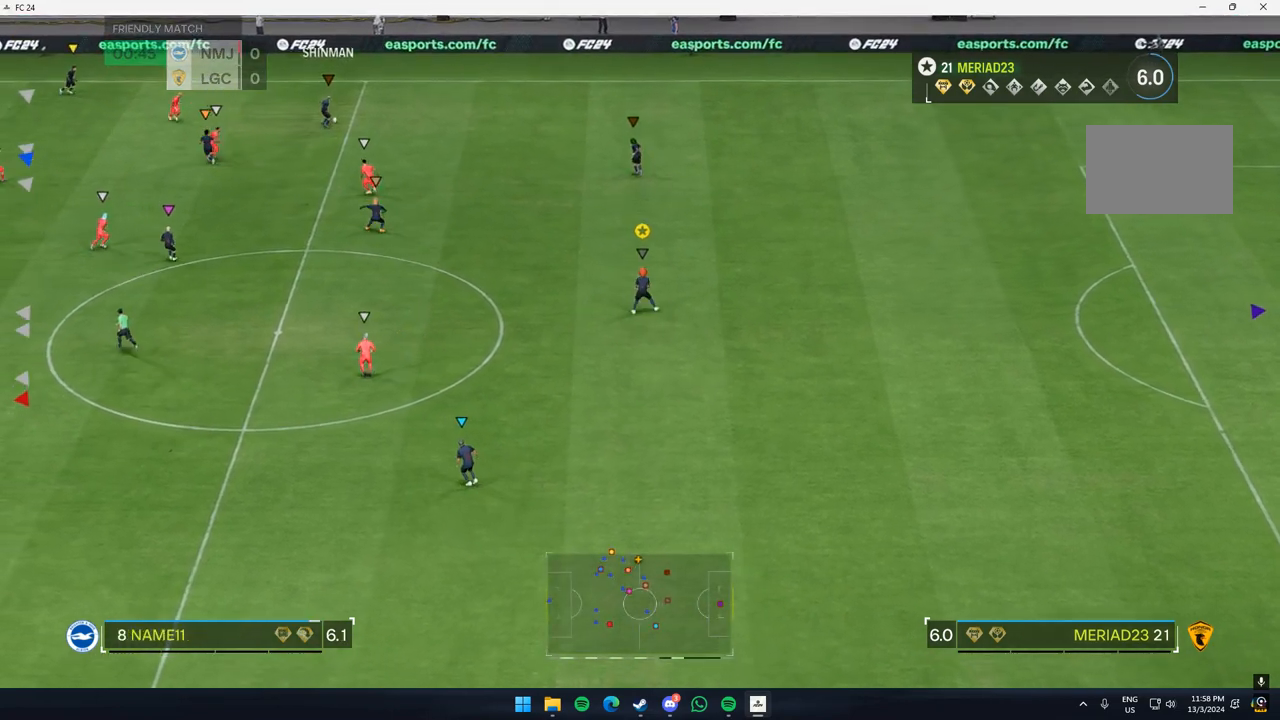
{"dt_ms": 500, "buttons": [], "left_stick": "up-right", "events": []}
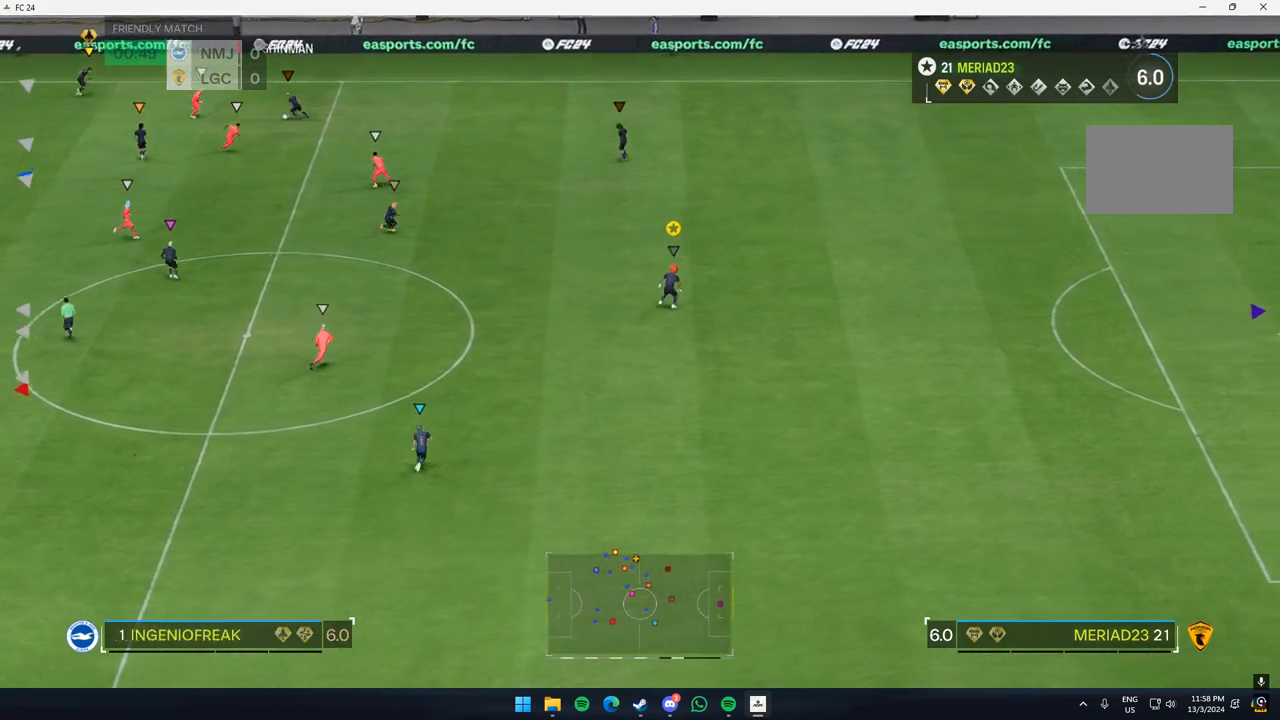
{"dt_ms": 500, "buttons": [], "left_stick": "left", "events": [[17, "left_stick", "center"], [250, "left_stick", "left"]]}
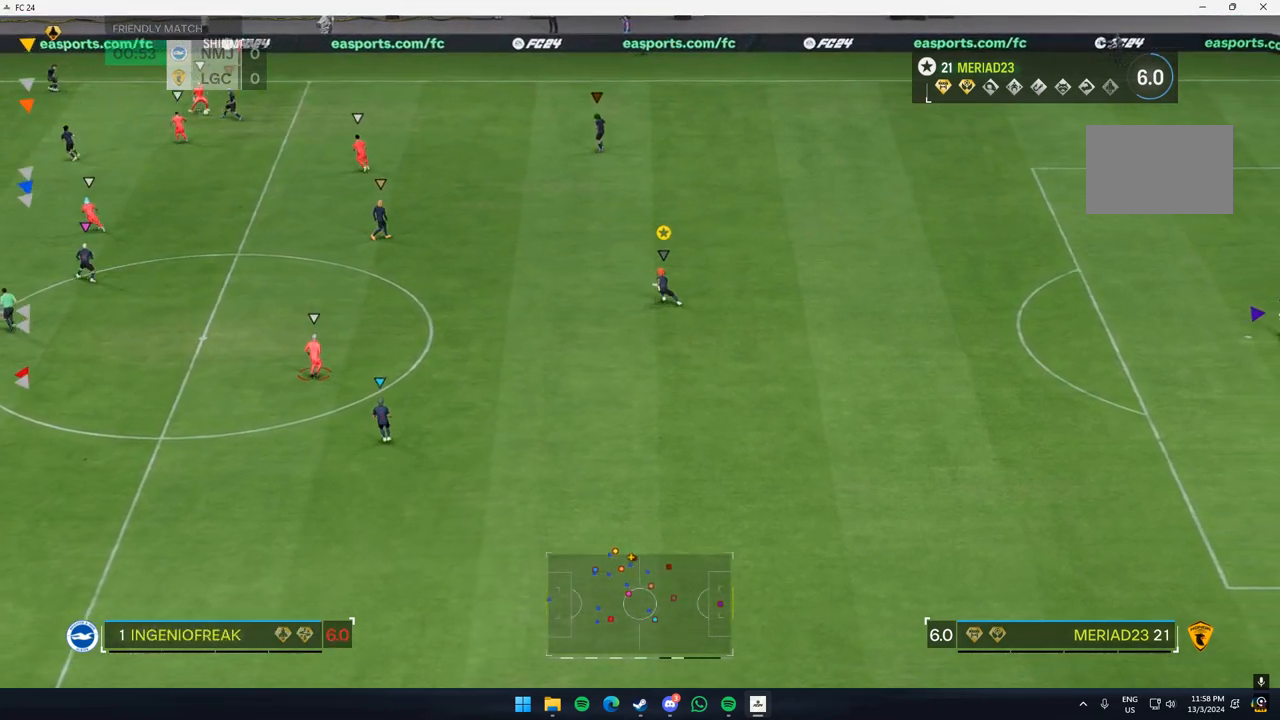
{"dt_ms": 500, "buttons": ["L2"], "left_stick": "left", "events": [[500, "L2", "down"]]}
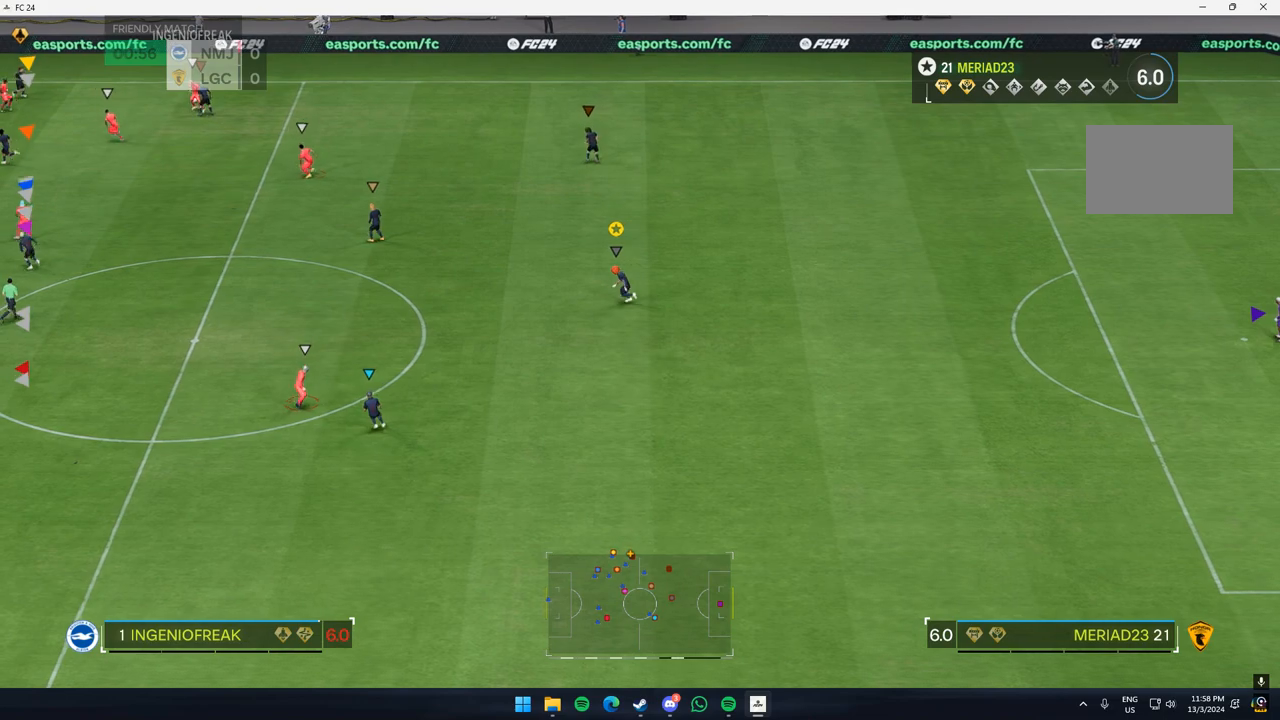
{"dt_ms": 500, "buttons": ["L2"], "left_stick": "up"}
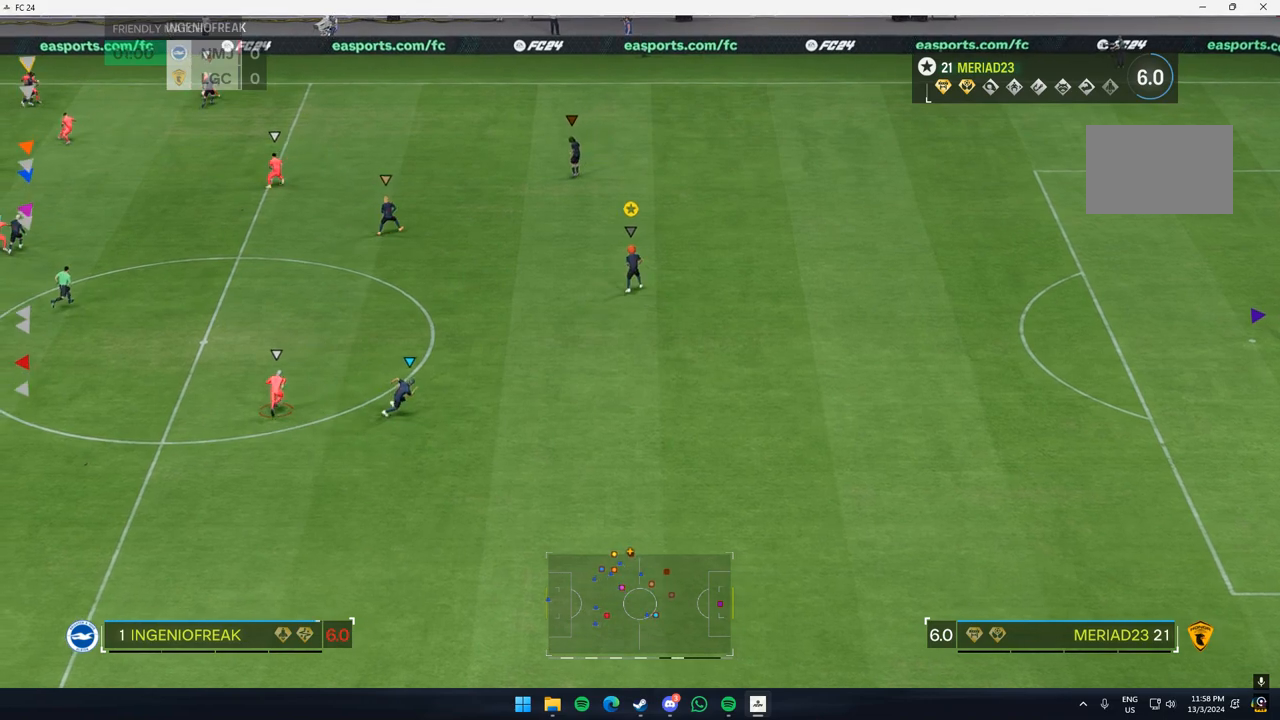
{"dt_ms": 500, "buttons": ["L2"], "left_stick": "left", "events": [[250, "L2", "up"], [300, "left_stick", "up-left"], [400, "L2", "down"], [500, "left_stick", "left"]]}
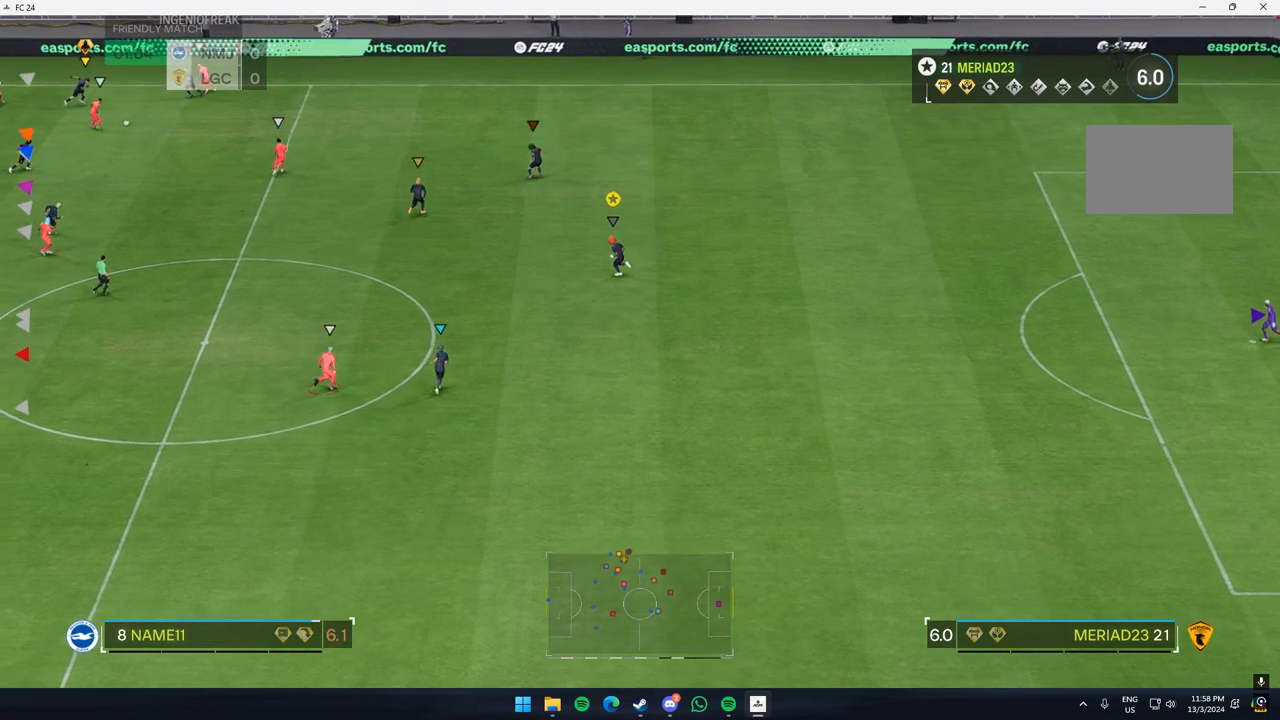
{"dt_ms": 500, "buttons": ["L2"], "left_stick": "center"}
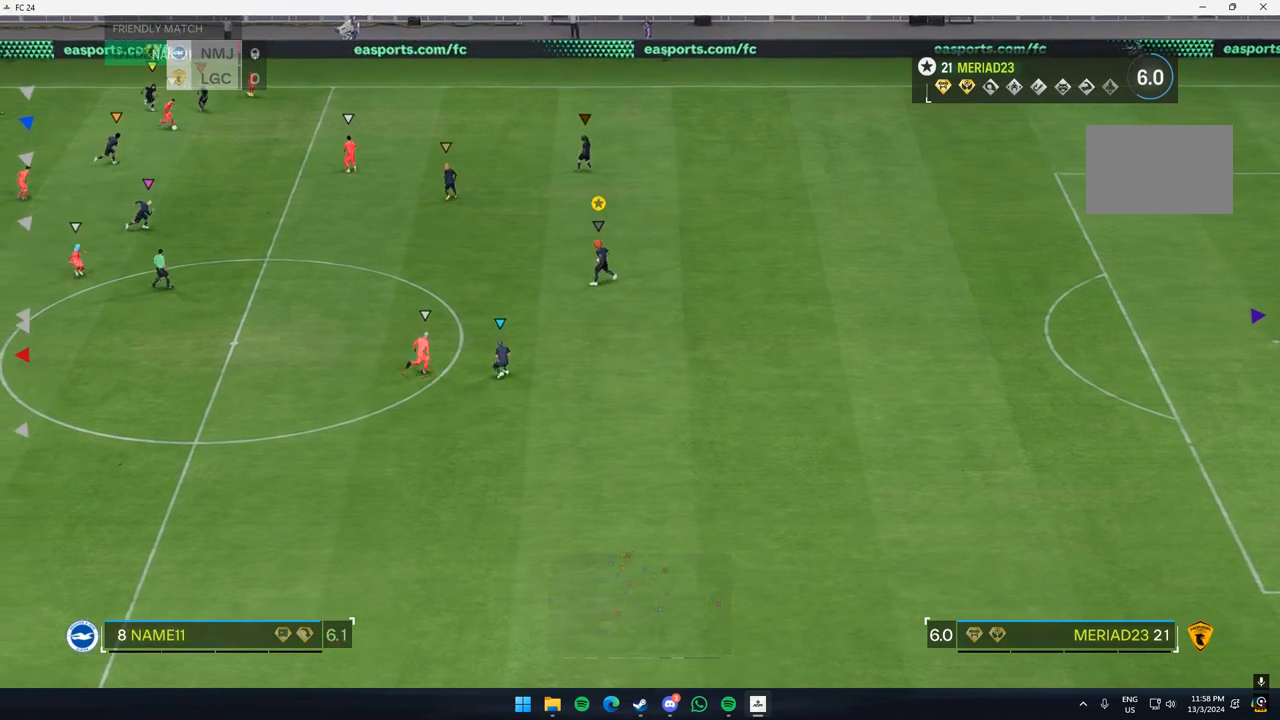
{"dt_ms": 500, "buttons": [], "left_stick": "right", "events": [[233, "left_stick", "right"], [350, "L2", "up"]]}
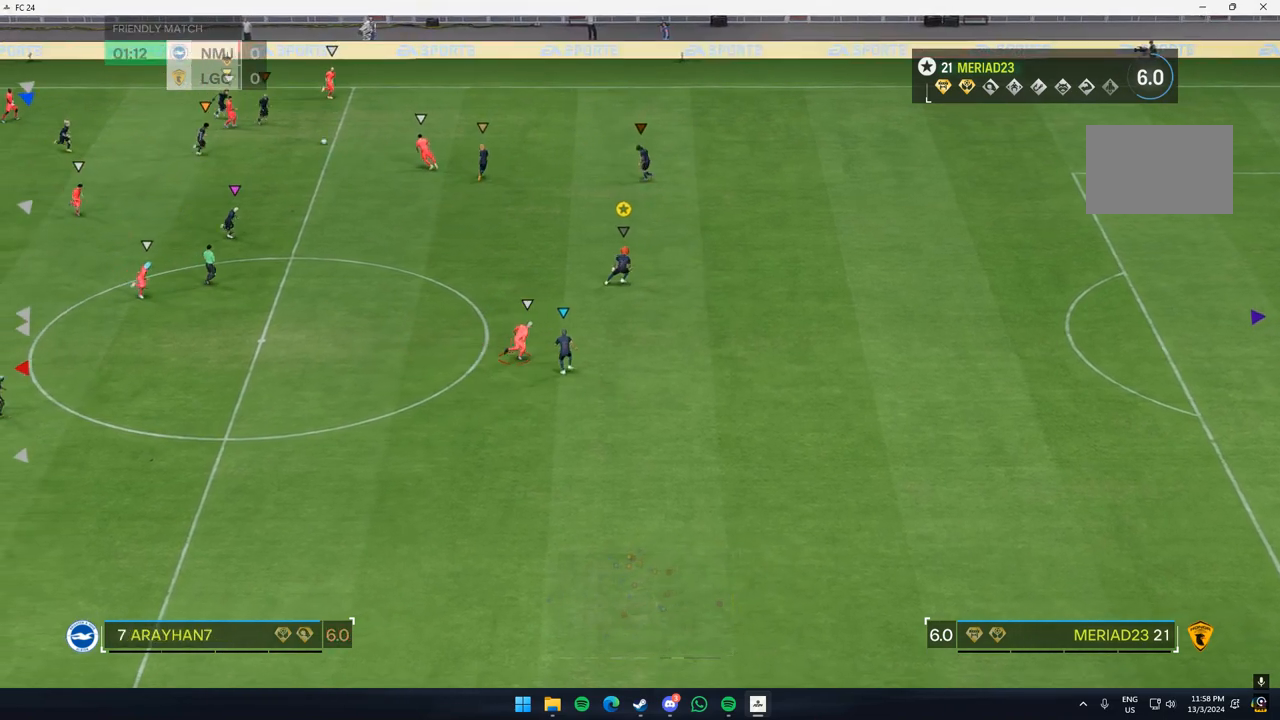
{"dt_ms": 500, "buttons": [], "left_stick": "right", "events": []}
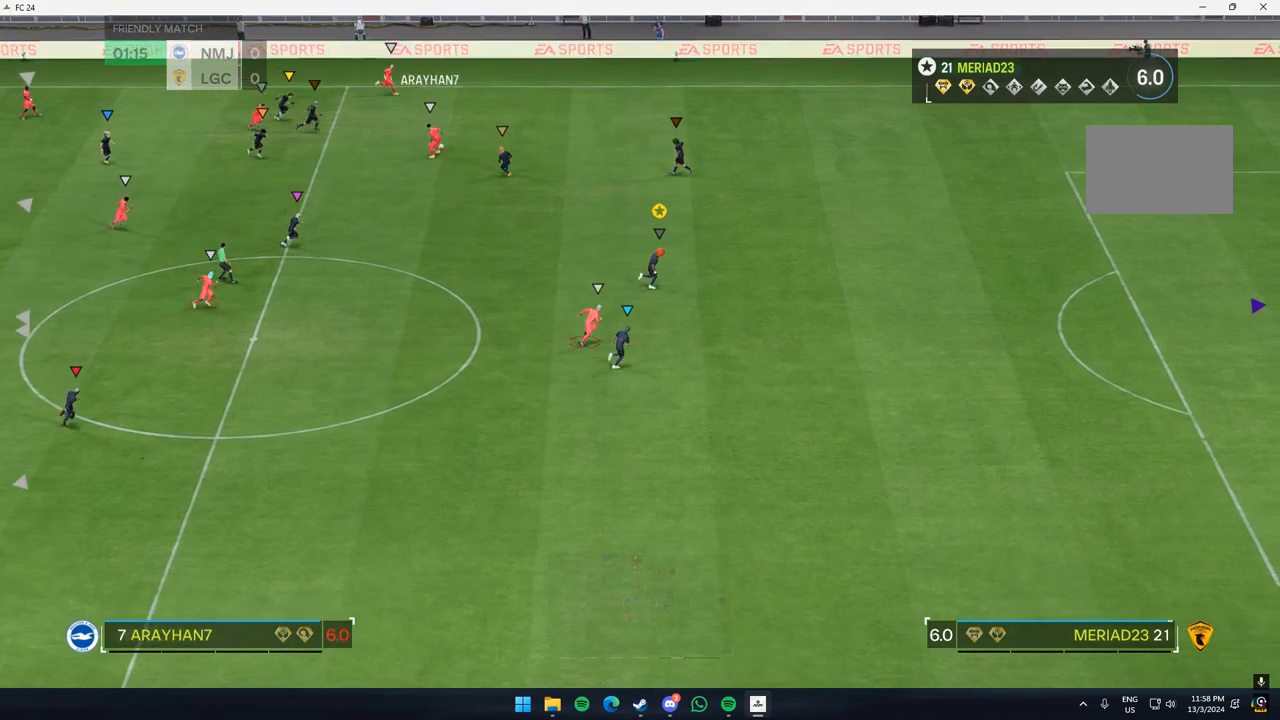
{"dt_ms": 500, "buttons": [], "left_stick": "right", "events": []}
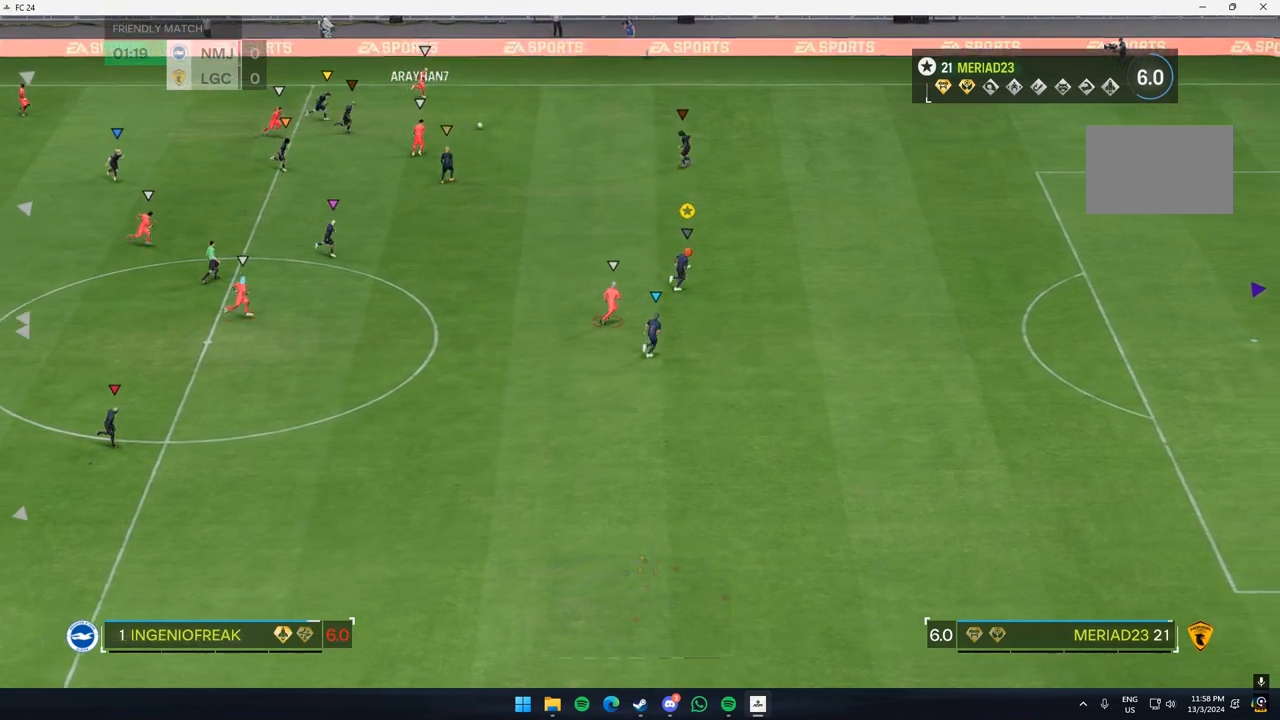
{"dt_ms": 500, "buttons": [], "left_stick": "up-right", "events": [[217, "left_stick", "up-right"]]}
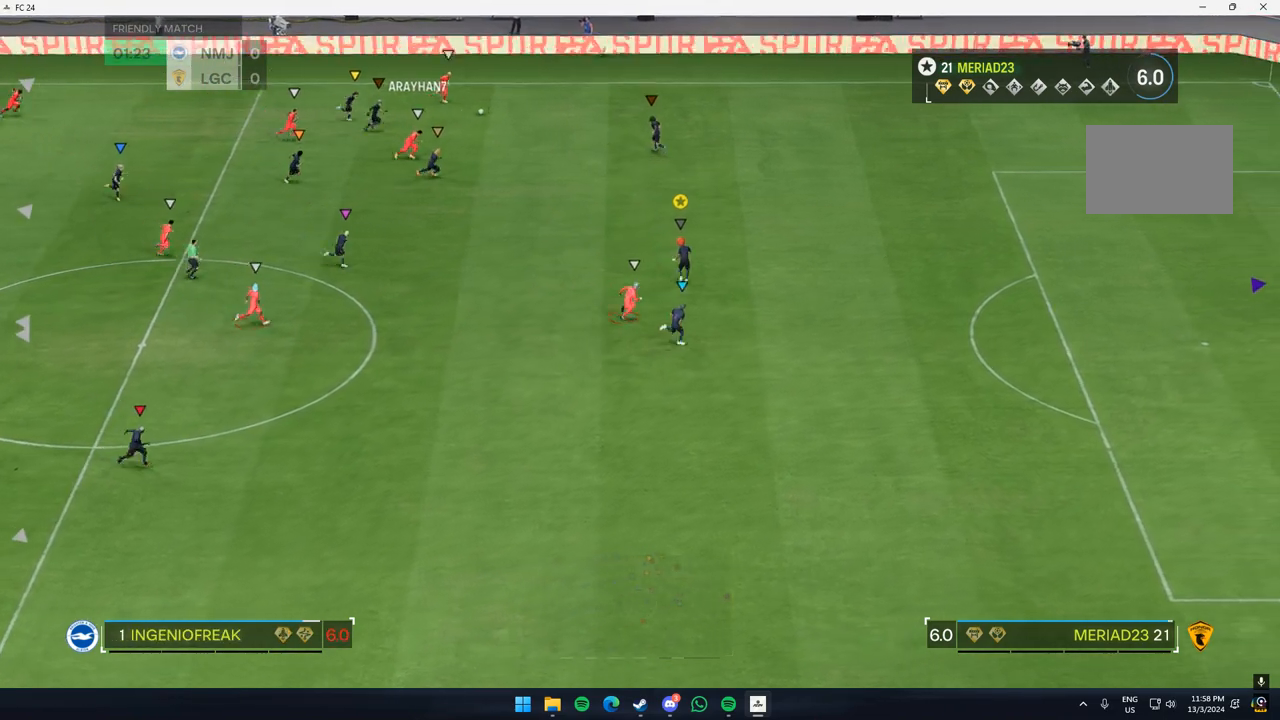
{"dt_ms": 1000, "buttons": [], "left_stick": "up-right"}
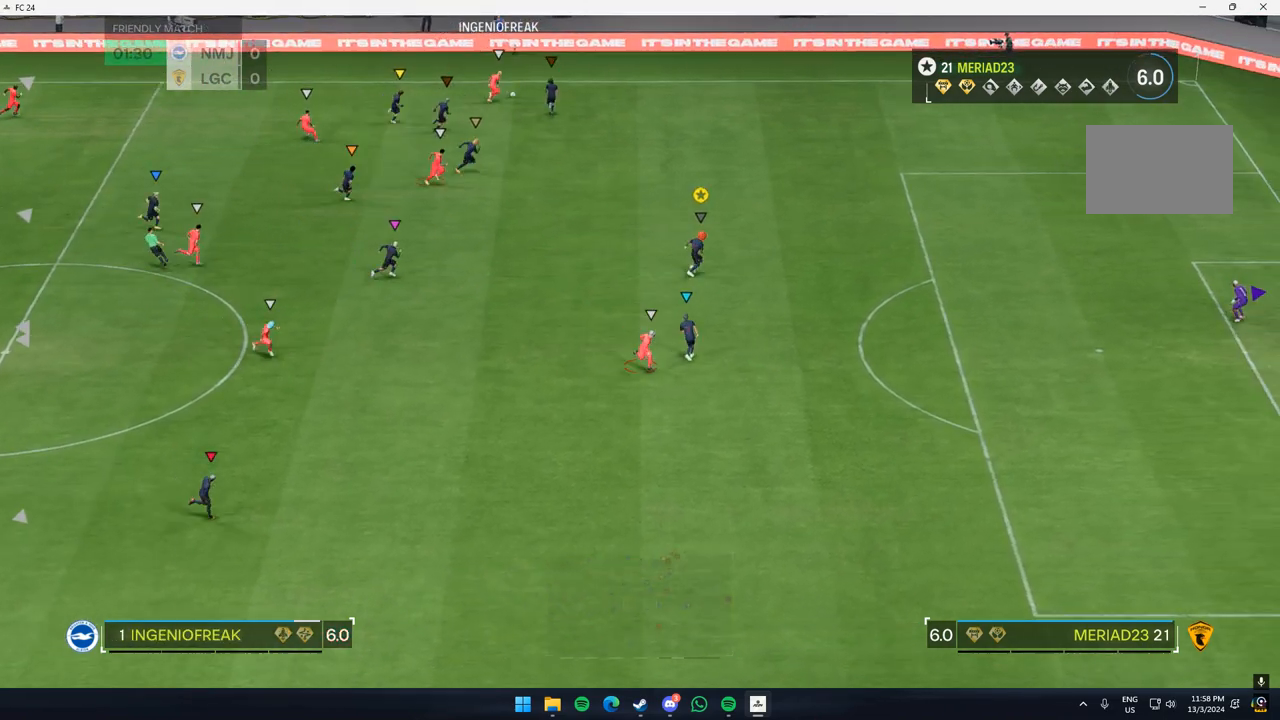
{"dt_ms": 1000, "buttons": [], "left_stick": "up-right"}